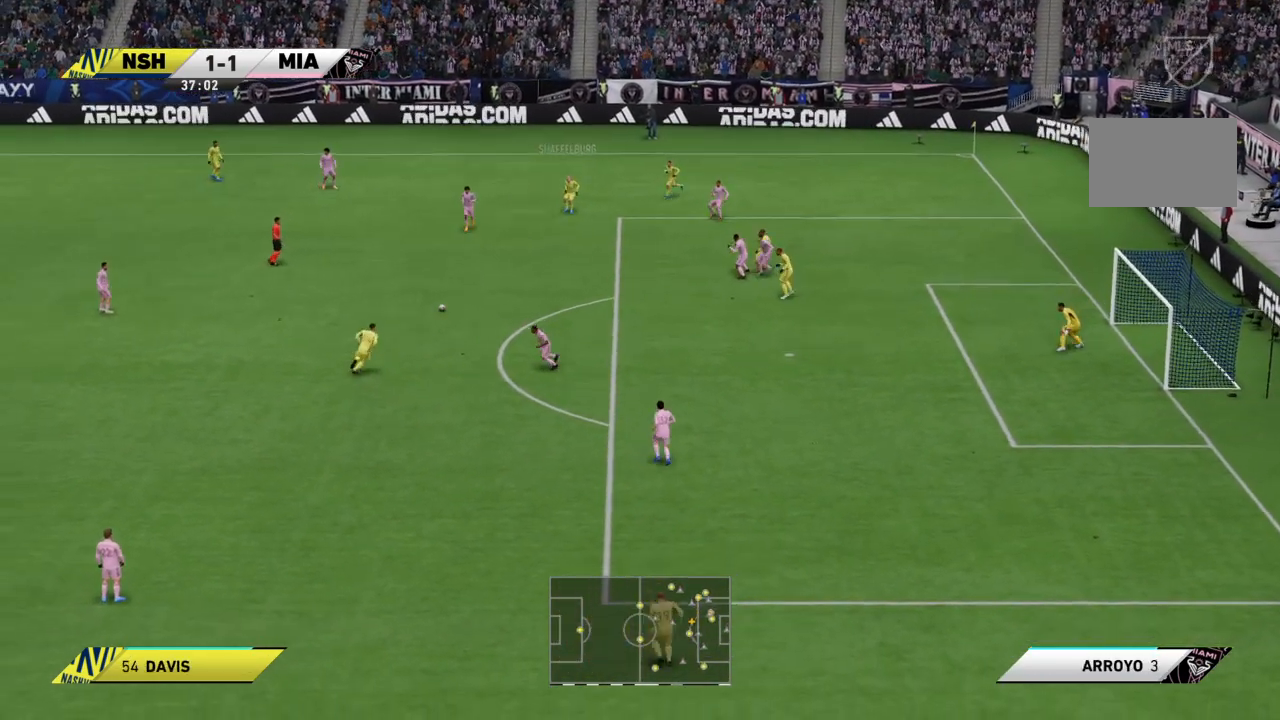
Gameplay with a controller (PlayStation layout); each line is a JSON object with the inputs held at the frame after it. "events" lists button and stick changes between this image and that frame as [ms after this image, input, new state], when the widget could be followed in between. Not read: L3 R3 left_stick.
{"buttons": [], "right_stick": "down-left", "events": [[467, "right_stick", "down-left"]]}
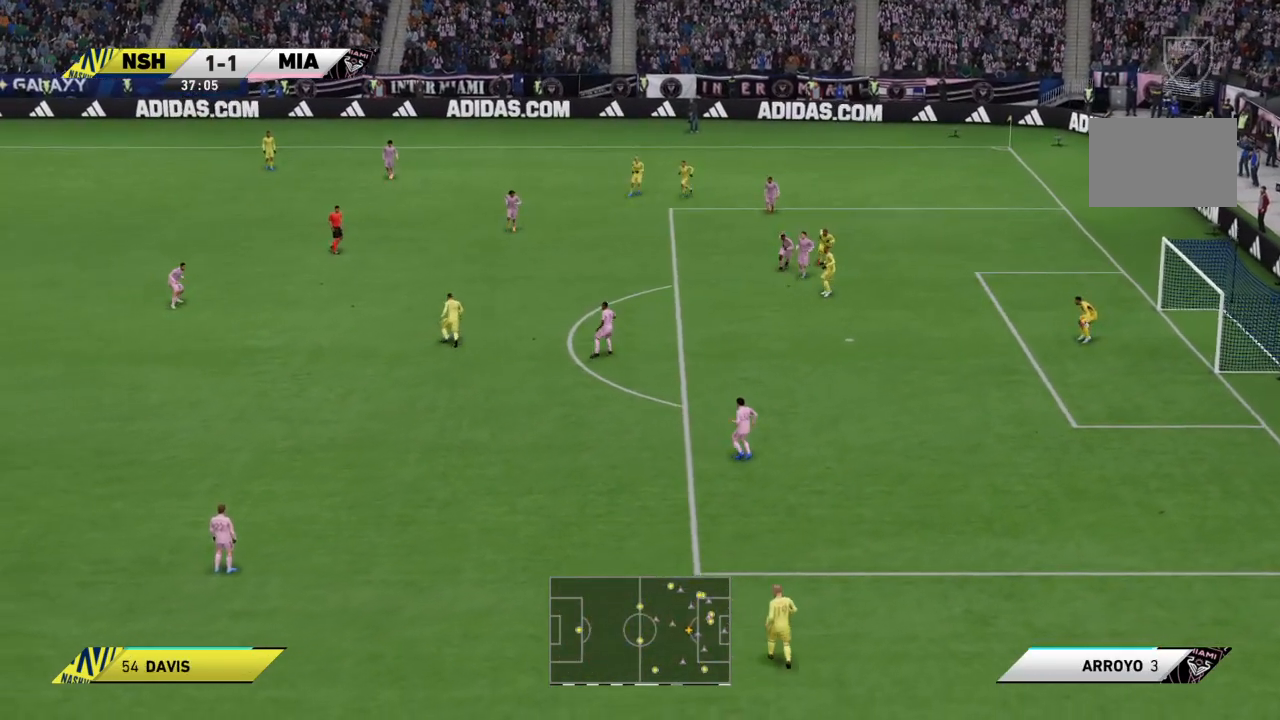
{"buttons": [], "right_stick": "center", "events": [[133, "right_stick", "center"]]}
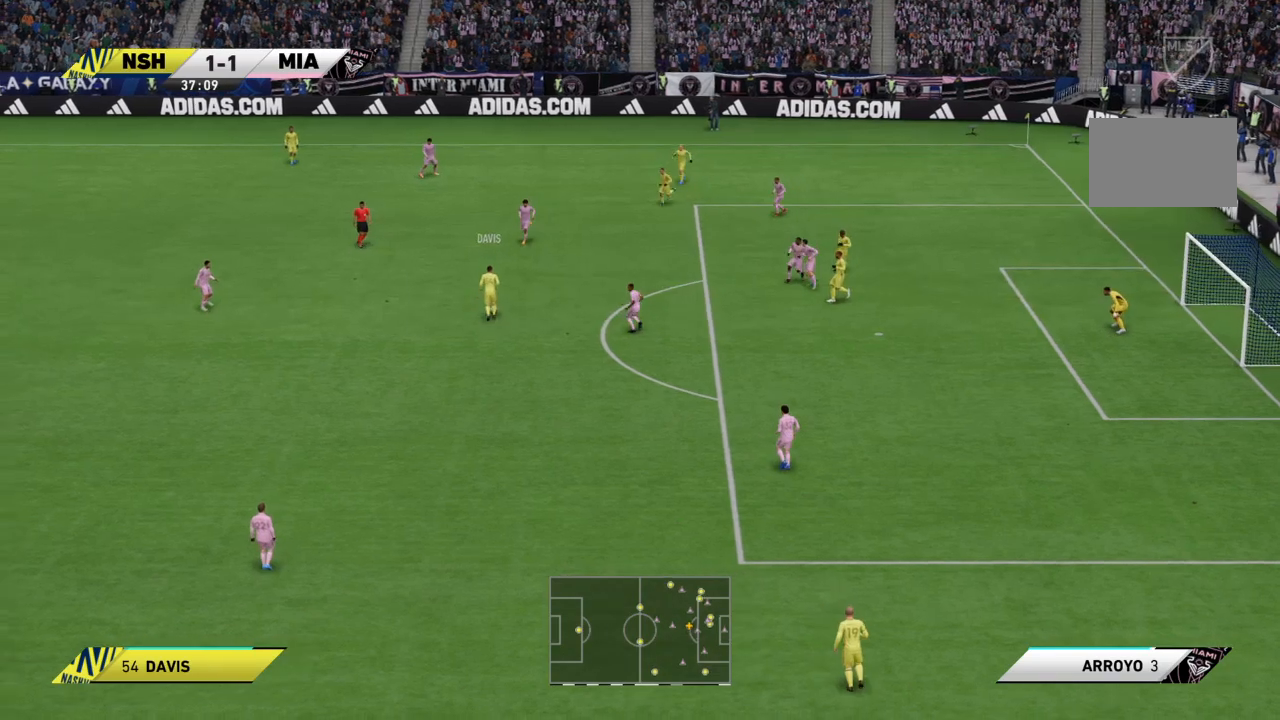
{"buttons": [], "right_stick": "center", "events": []}
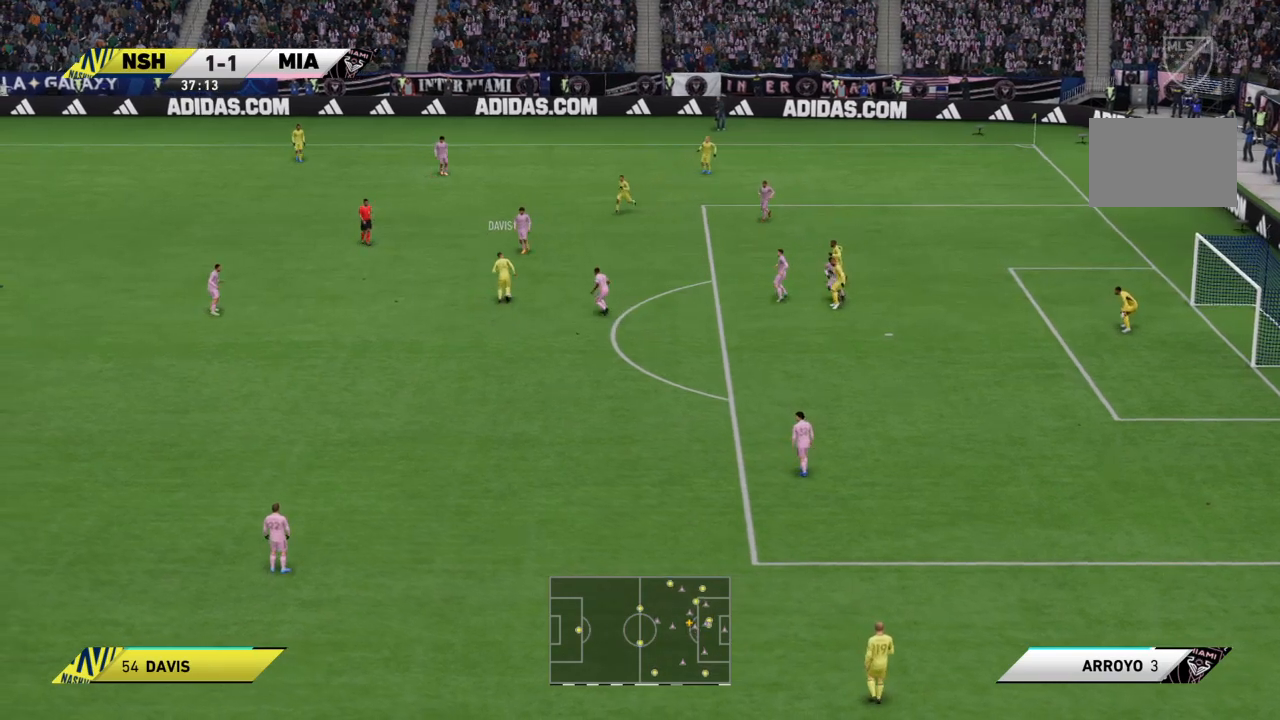
{"buttons": [], "right_stick": "center", "events": []}
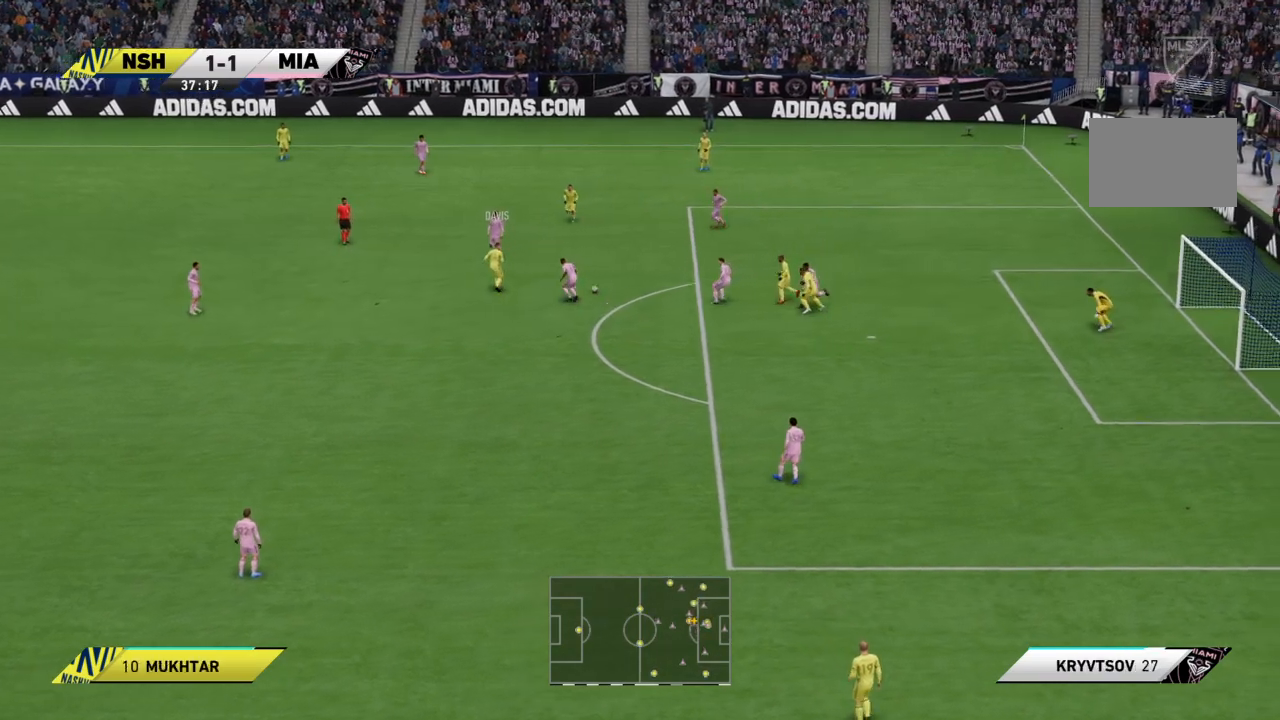
{"buttons": [], "right_stick": "center", "events": [[67, "right_stick", "left"], [134, "right_stick", "center"]]}